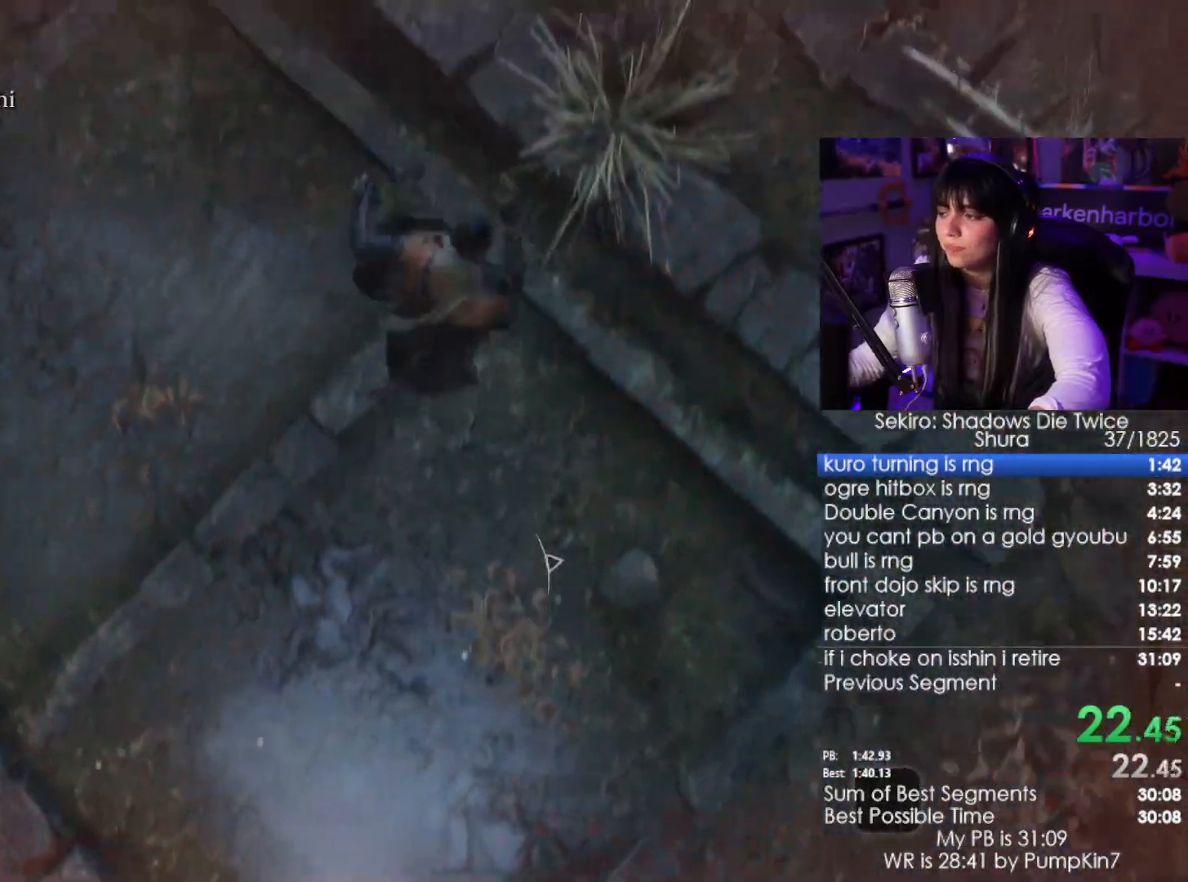
Gameplay with keyboard and mouse; each line is a JSON object with the keys and mouse buttons held at the frame after it. "events" lists presses ("down") and releases ("up") of "1", "2", "3", "4", "5", "a", "alt", "c", "caps_lock", "ctrl", "d", "e", "f", "g", "q", "r", "s", "shift", "space", "t", "tab", "v", "w", "x", "z", "mouse_left", "mouse_wheel" and "mouse_right" between this image and that frame as [ms after this image, input, new state], when the widget could be followed in between. "mouse_left", "mouse_wheel", "mouse_right" = the "left", "wheel", "right" buttons of the "mouse" list. No other keys are recorded. "wheel" means that the mouse wheel is clicked or scrolled. Not read: mouse_move.
{"keys": ["w"], "mouse": [], "events": [[150, "space", "down"], [250, "space", "up"], [333, "space", "down"], [433, "space", "up"]]}
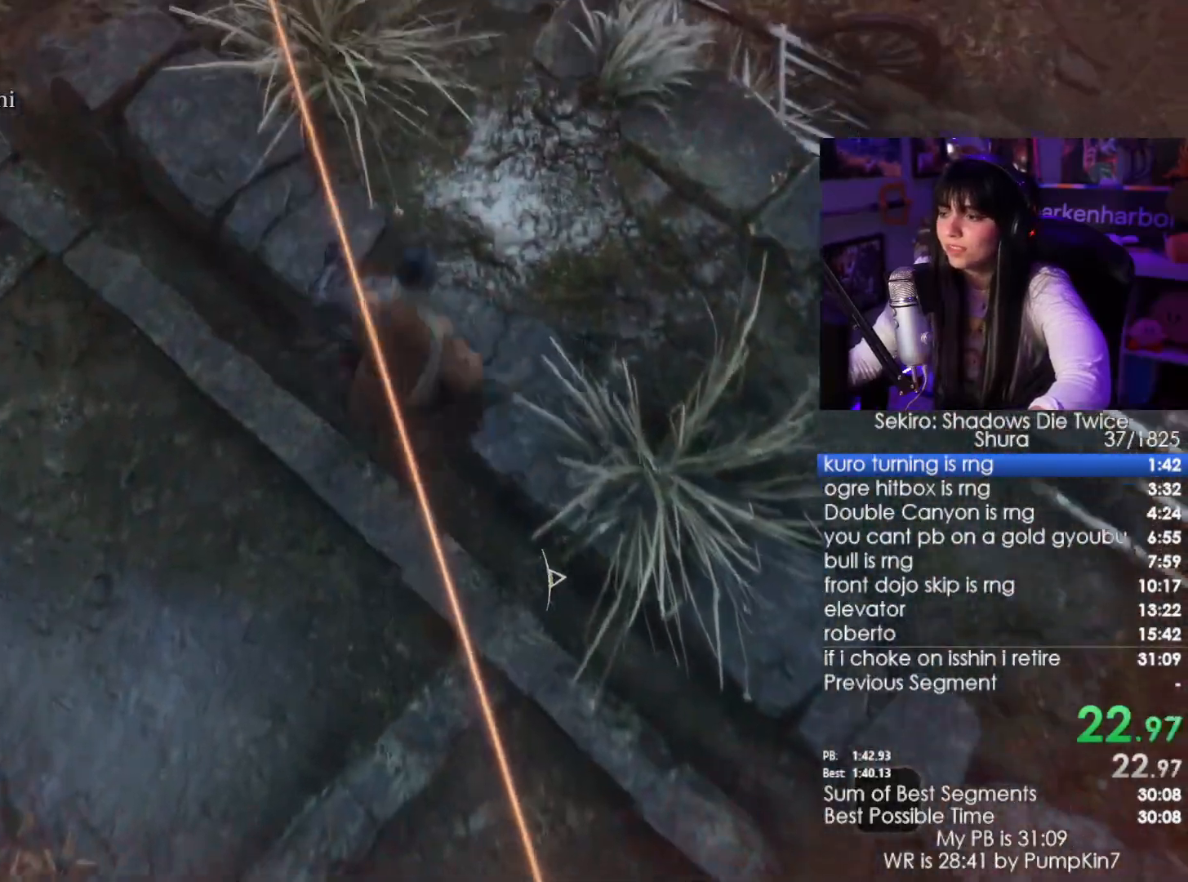
{"keys": ["space", "w"], "mouse": [], "events": [[33, "space", "down"], [117, "space", "up"], [217, "space", "down"], [300, "space", "up"], [450, "space", "down"]]}
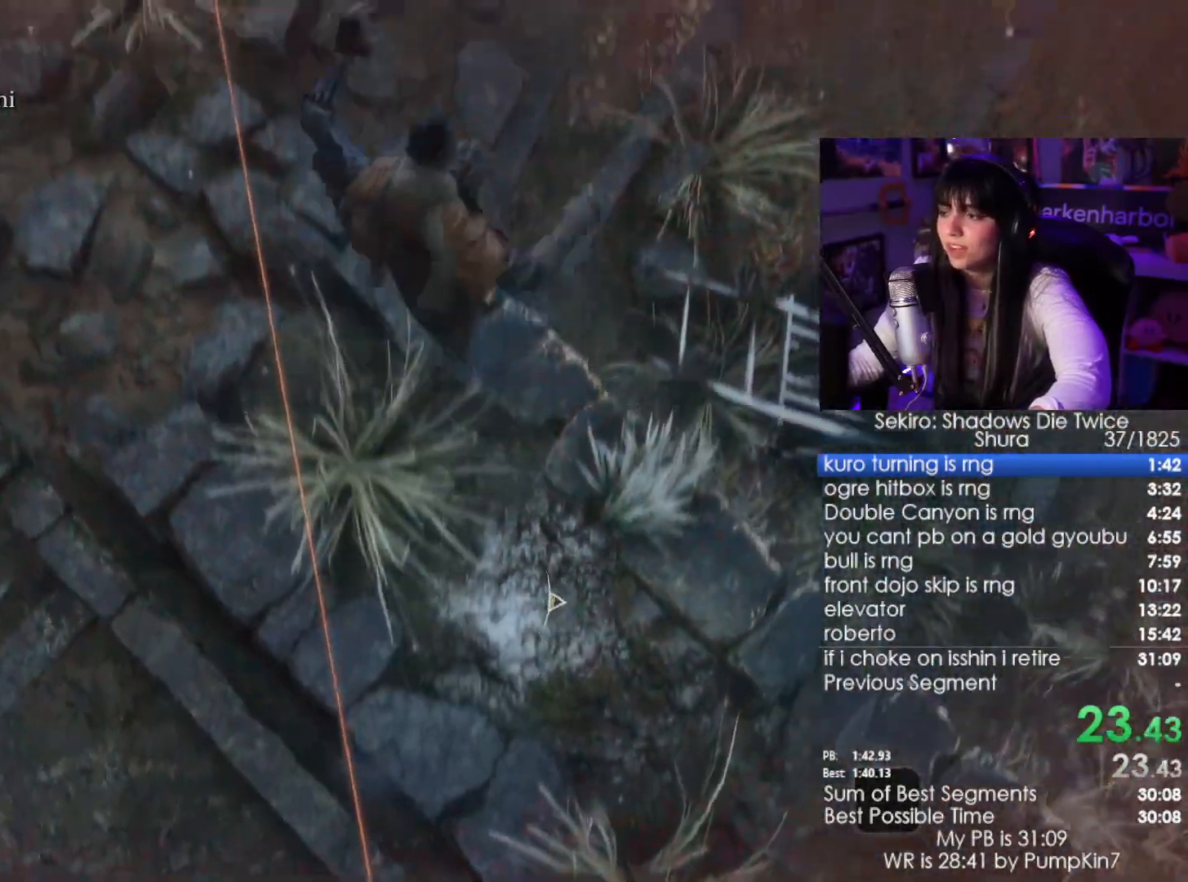
{"keys": ["space", "w"], "mouse": [], "events": [[33, "space", "up"], [467, "space", "down"]]}
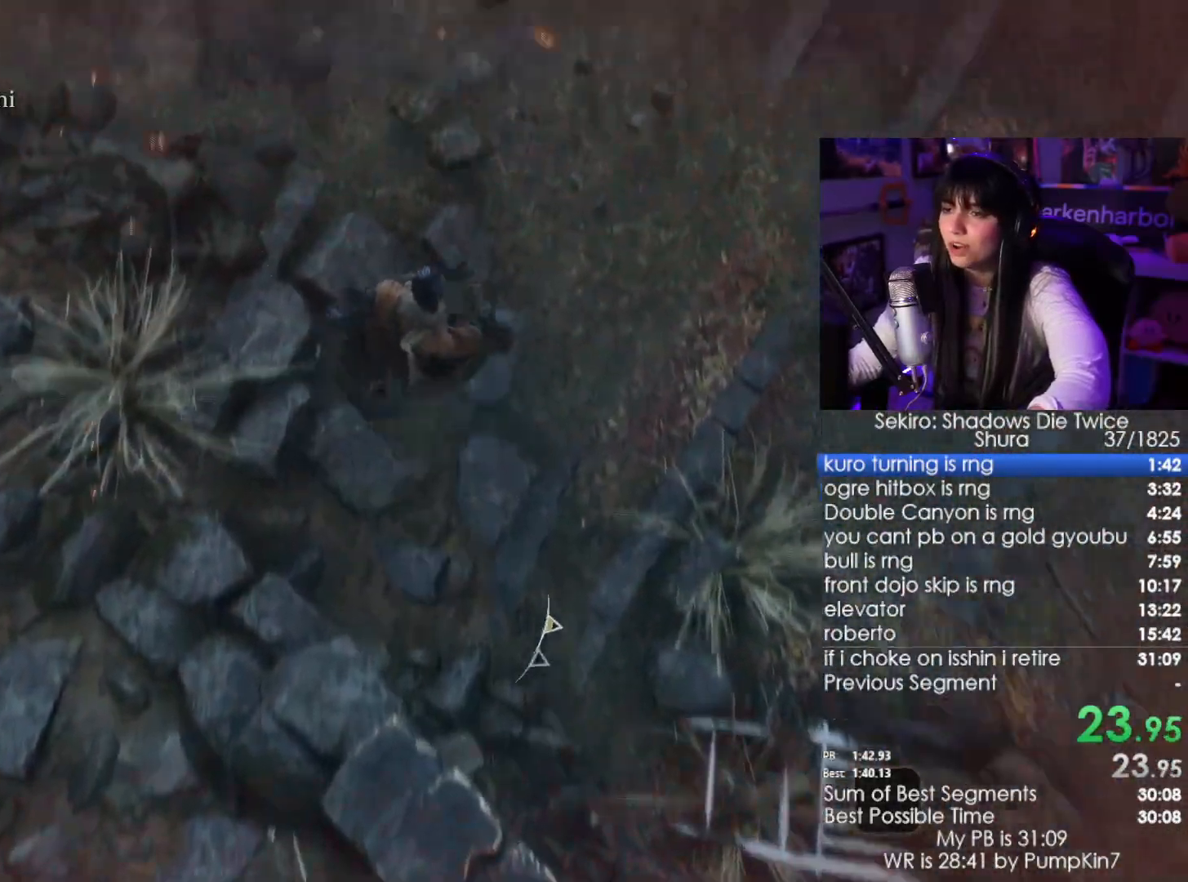
{"keys": ["w"], "mouse": [], "events": [[50, "space", "up"], [183, "space", "down"], [250, "space", "up"], [350, "space", "down"], [433, "space", "up"]]}
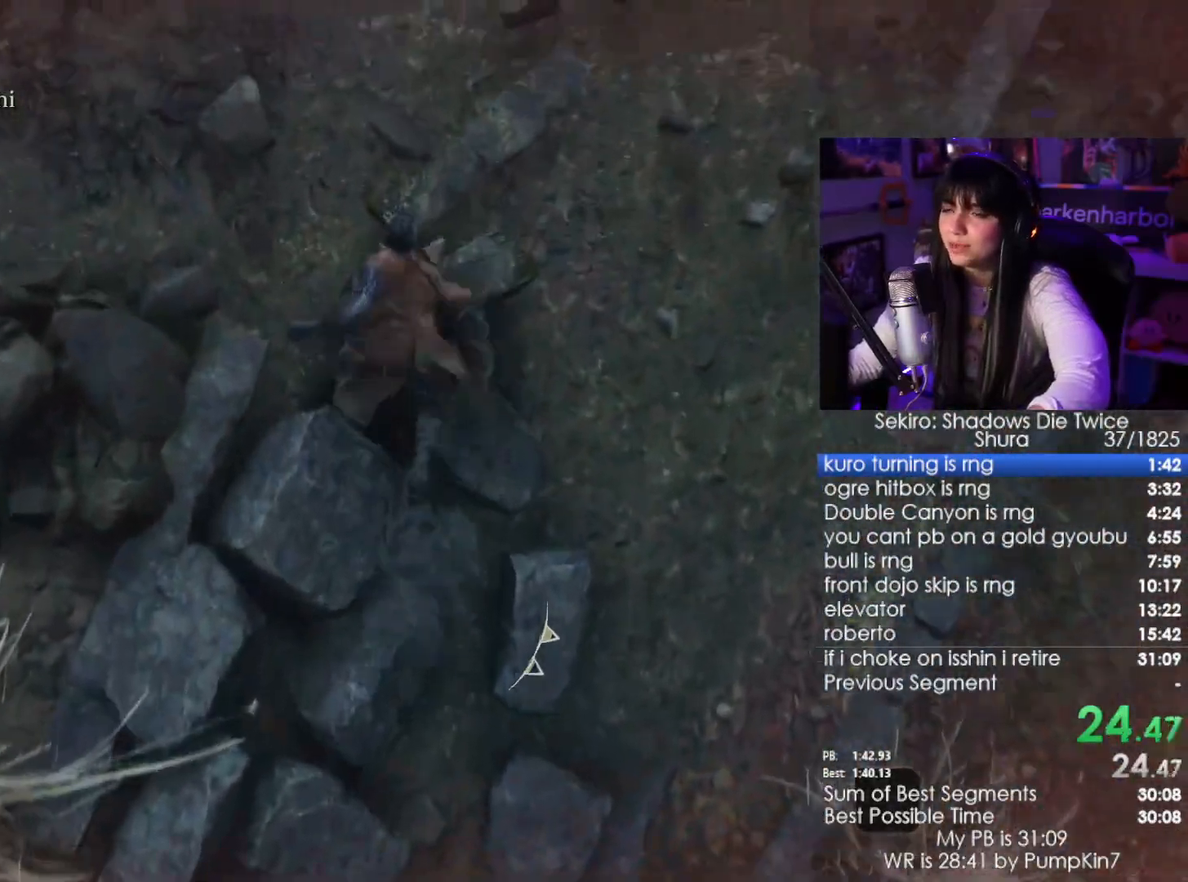
{"keys": ["w"], "mouse": [], "events": [[33, "space", "down"], [117, "space", "up"], [217, "space", "down"], [350, "space", "up"]]}
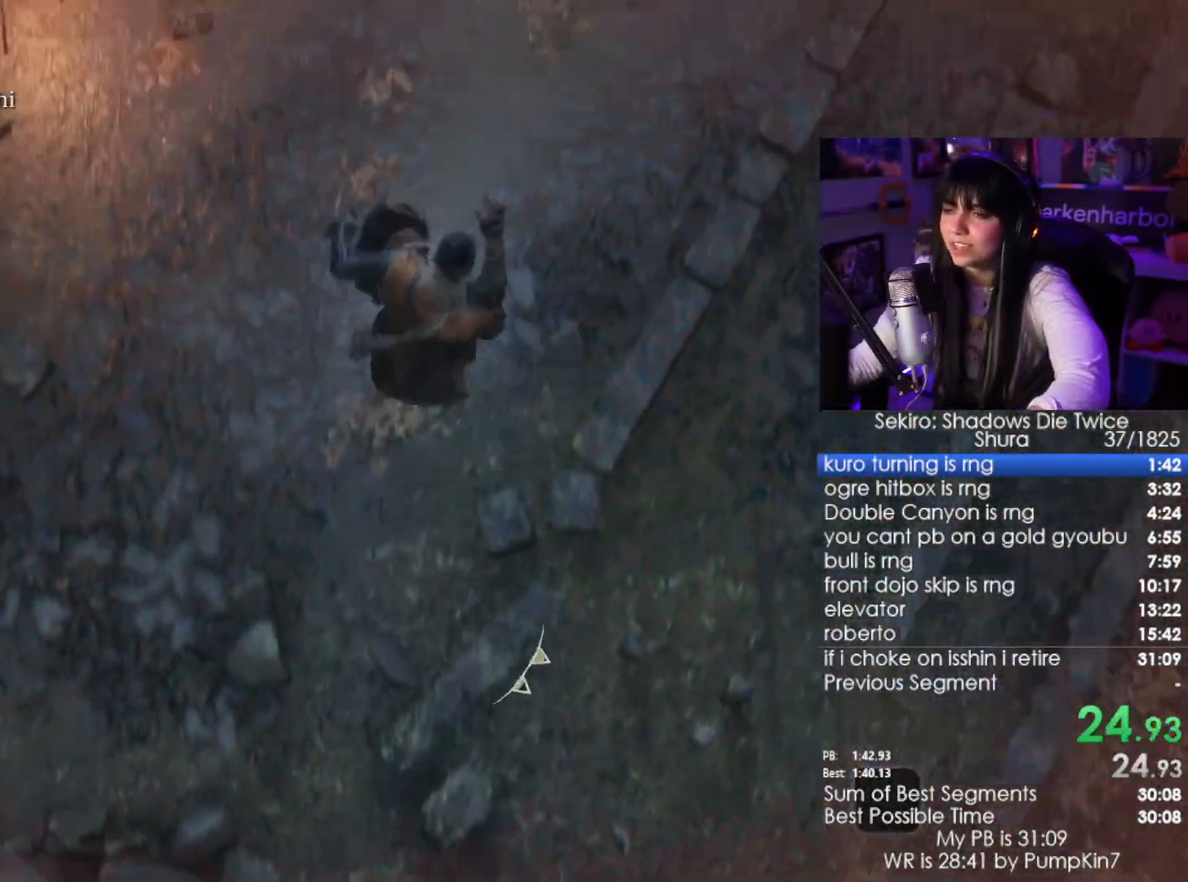
{"keys": ["space", "w"], "mouse": [], "events": [[233, "space", "down"], [317, "space", "up"], [400, "space", "down"]]}
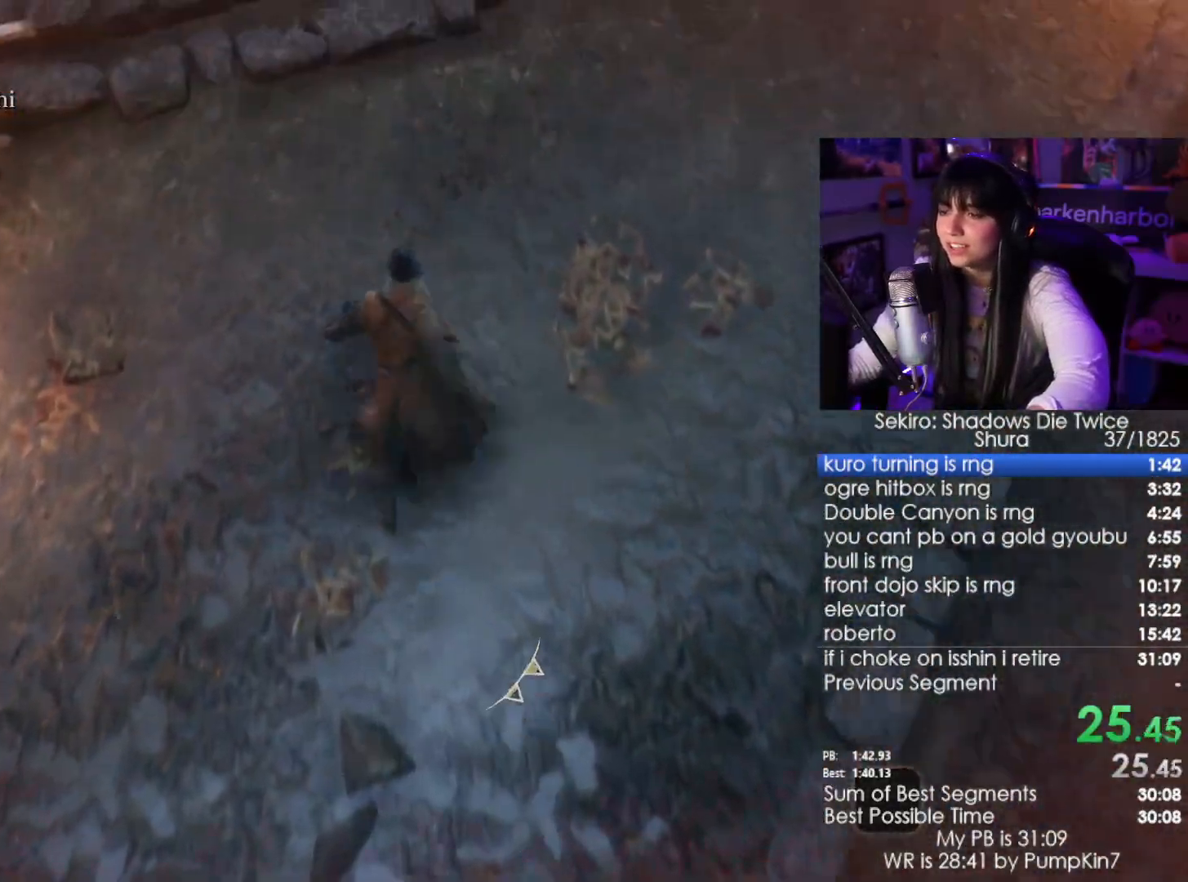
{"keys": ["space", "w"], "mouse": [], "events": [[17, "space", "up"], [100, "space", "down"], [200, "space", "up"], [283, "space", "down"], [333, "space", "up"], [483, "space", "down"]]}
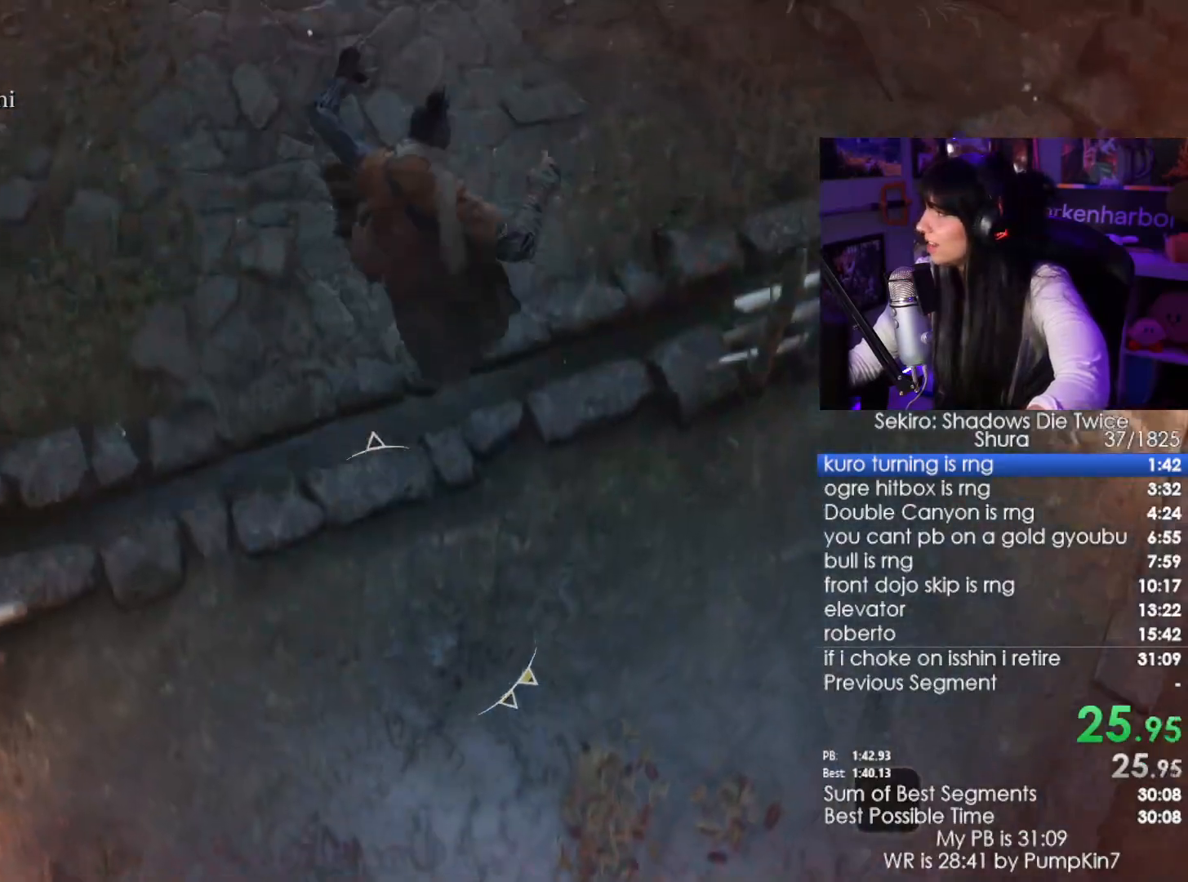
{"keys": ["w"], "mouse": [], "events": [[67, "space", "up"], [400, "space", "down"], [450, "space", "up"]]}
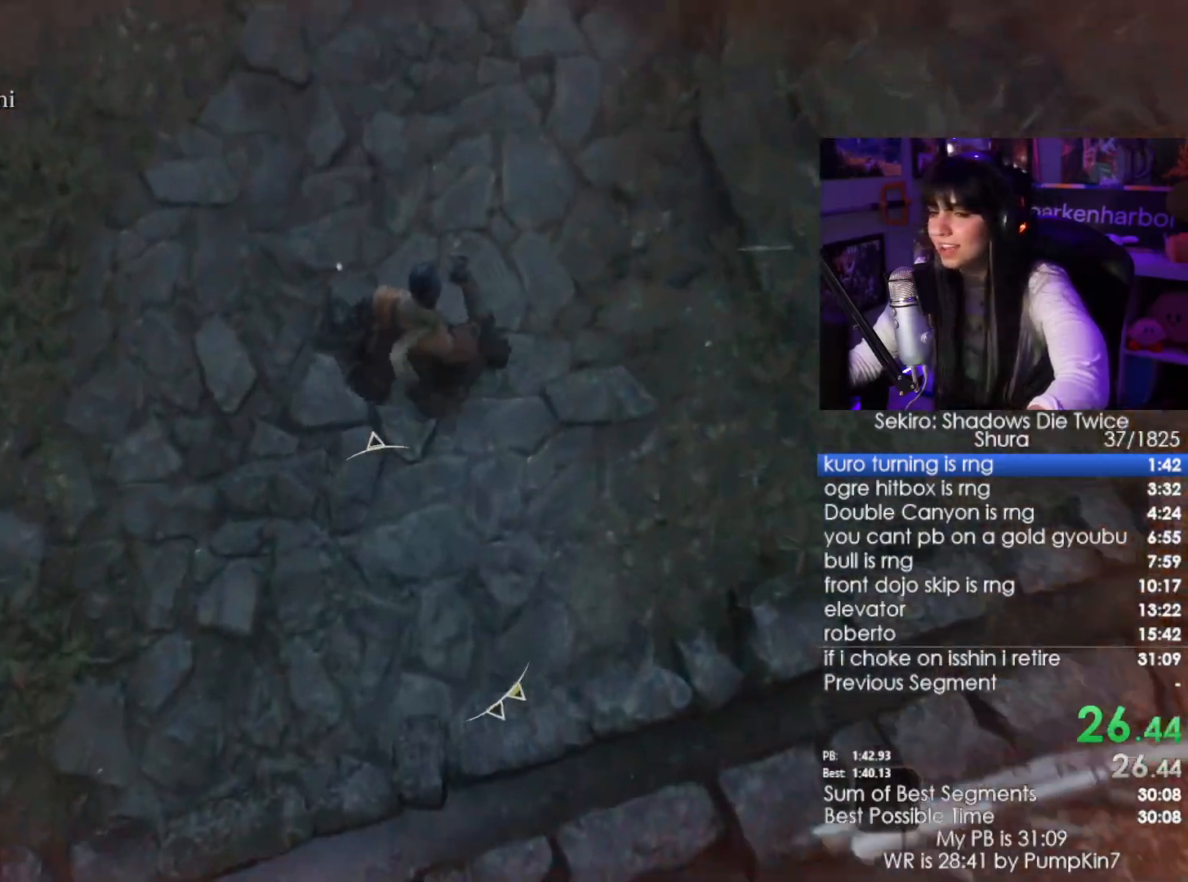
{"keys": ["space", "w"], "mouse": [], "events": [[83, "space", "down"], [133, "space", "up"], [233, "space", "down"], [317, "space", "up"], [467, "space", "down"]]}
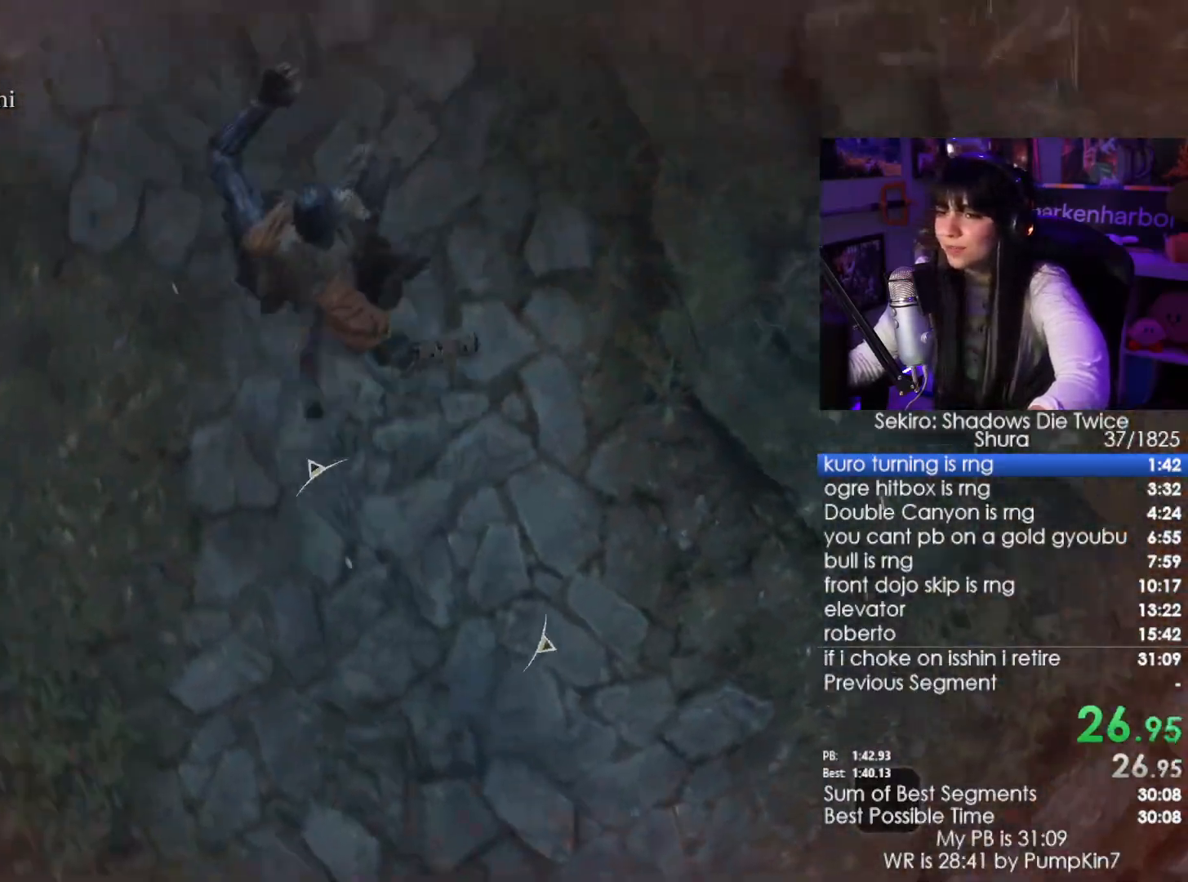
{"keys": ["space", "w"], "mouse": [], "events": [[50, "space", "up"], [433, "space", "down"]]}
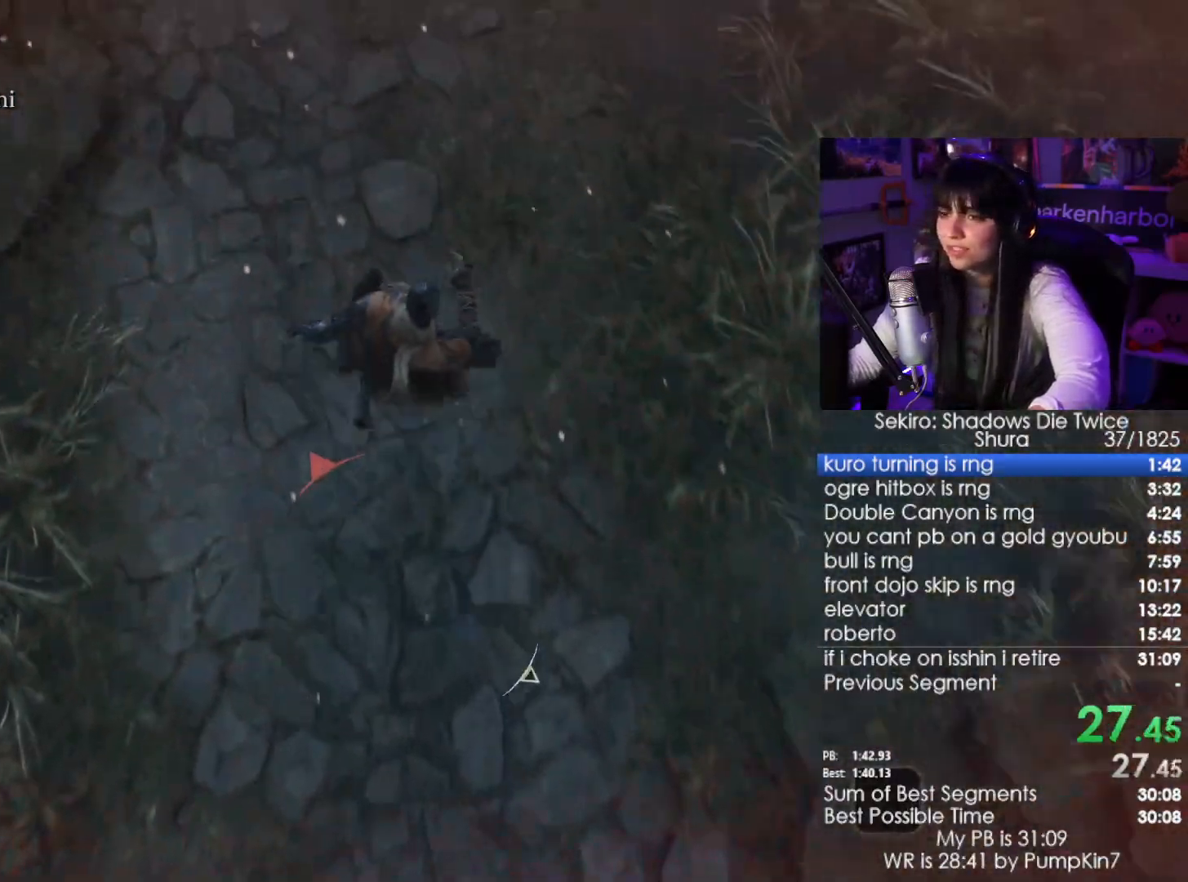
{"keys": ["space", "w"], "mouse": [], "events": [[33, "space", "up"], [167, "space", "down"], [217, "space", "up"], [300, "space", "down"], [400, "space", "up"], [500, "space", "down"]]}
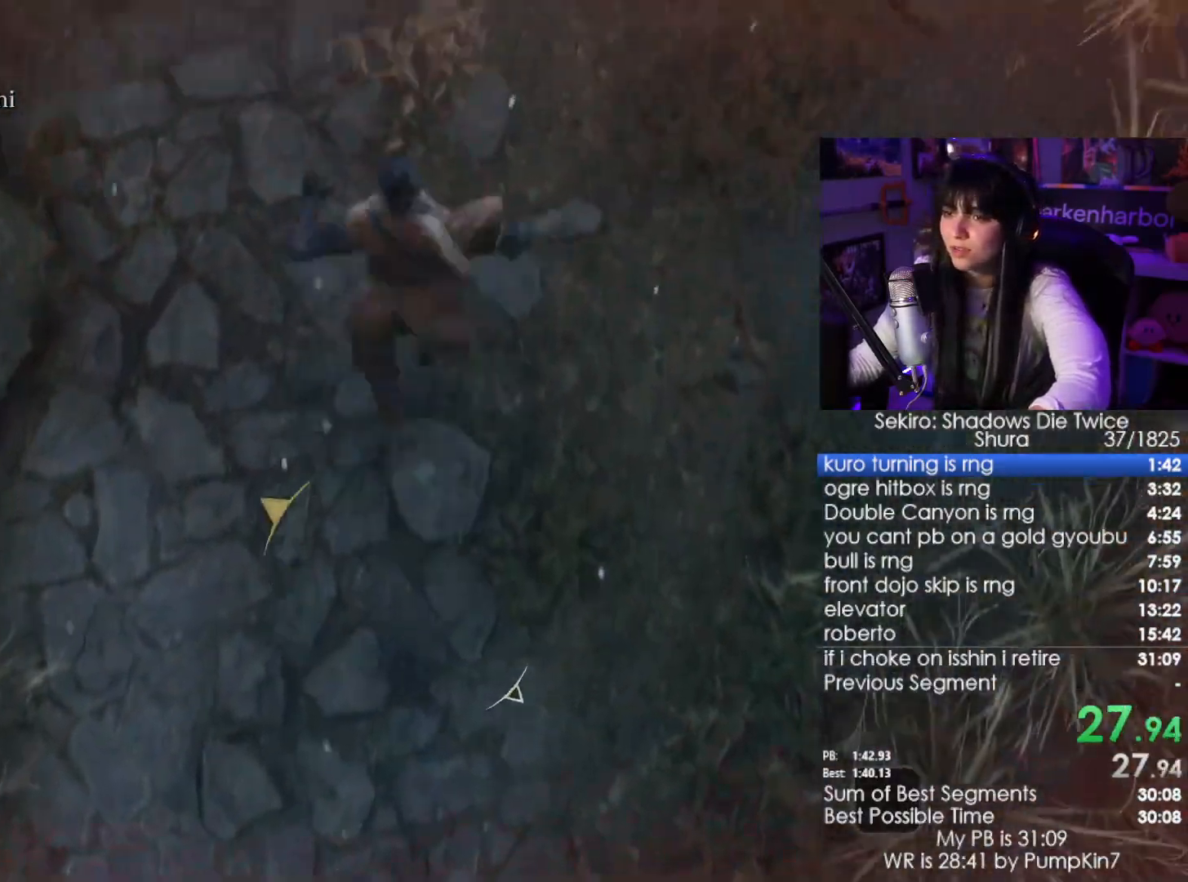
{"keys": ["w"], "mouse": [], "events": [[83, "space", "up"]]}
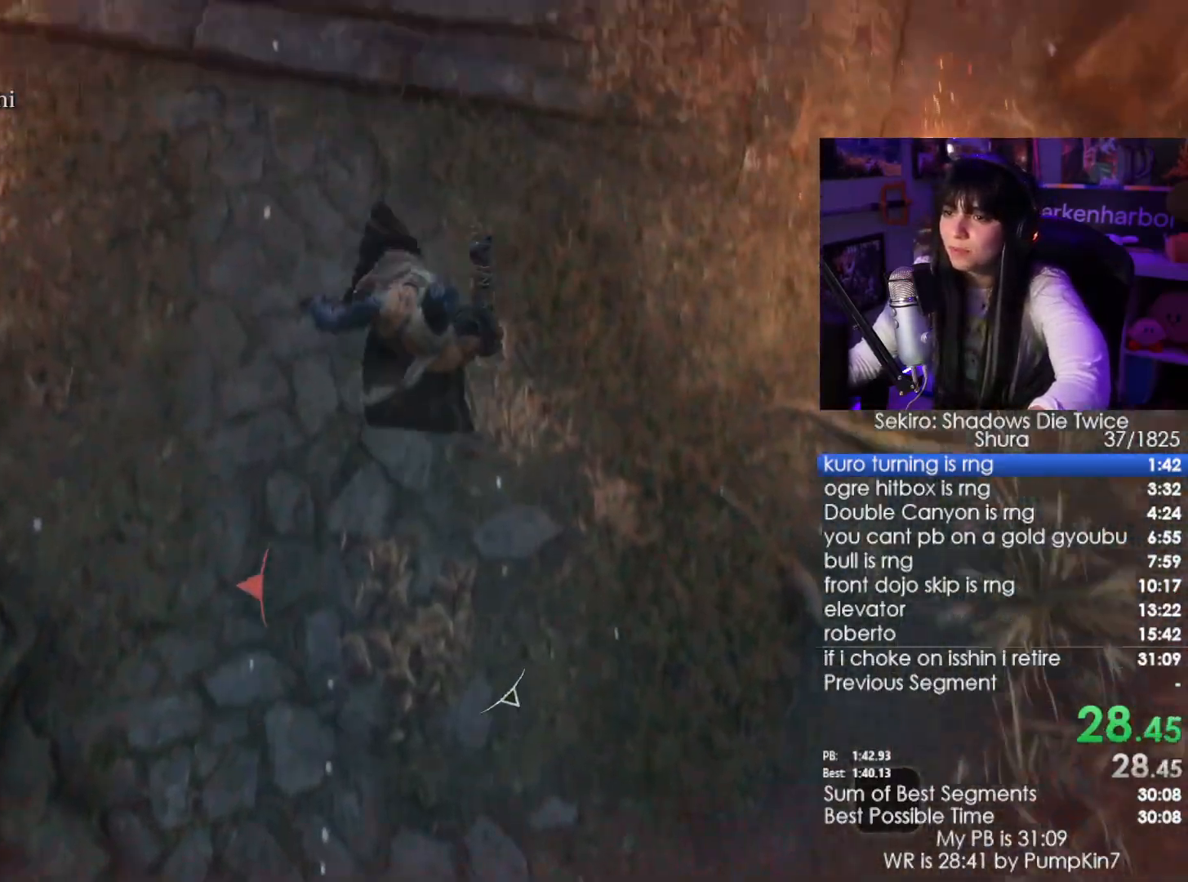
{"keys": ["w"], "mouse": [], "events": [[150, "space", "down"], [200, "space", "up"], [333, "space", "down"], [383, "space", "up"]]}
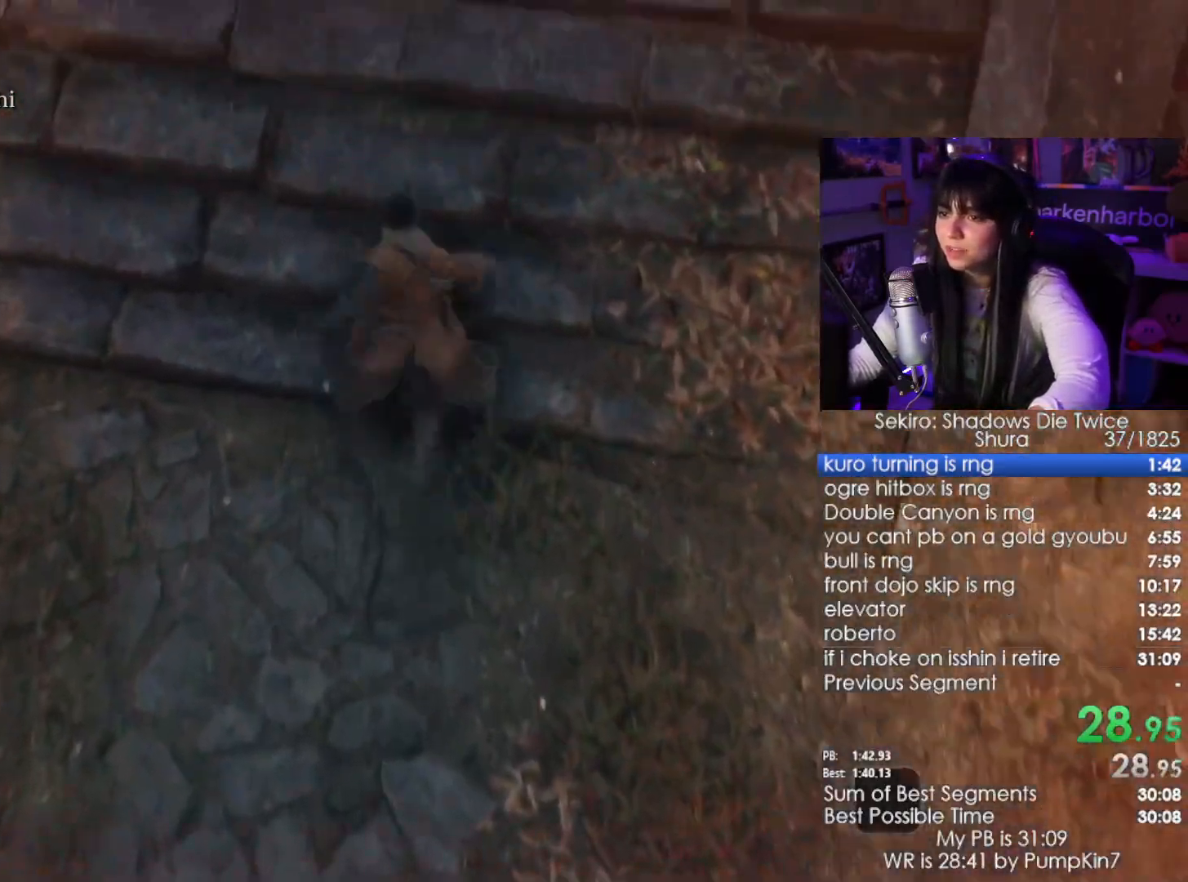
{"keys": ["w"], "mouse": [], "events": [[17, "space", "down"], [67, "space", "up"], [217, "space", "down"], [267, "space", "up"]]}
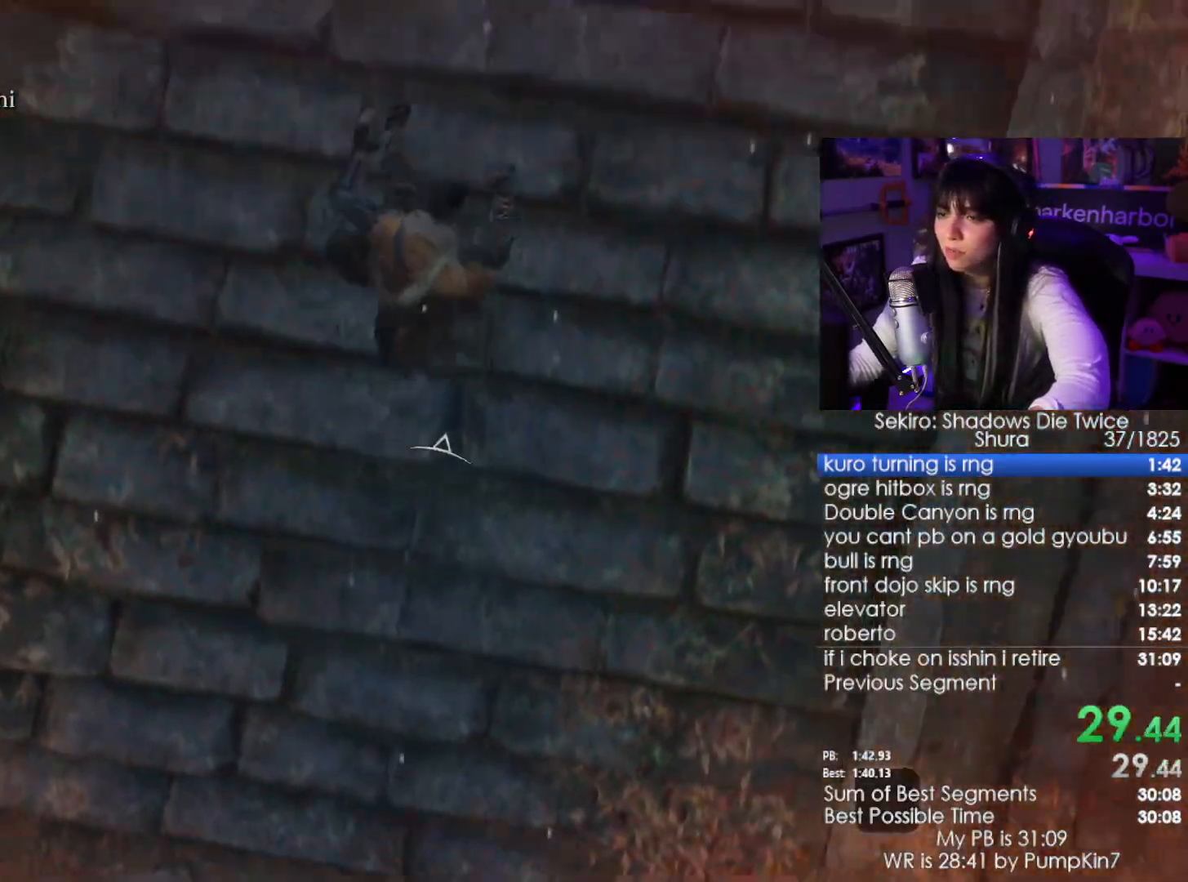
{"keys": ["w"], "mouse": [], "events": [[183, "space", "down"], [233, "space", "up"], [367, "space", "down"], [417, "space", "up"]]}
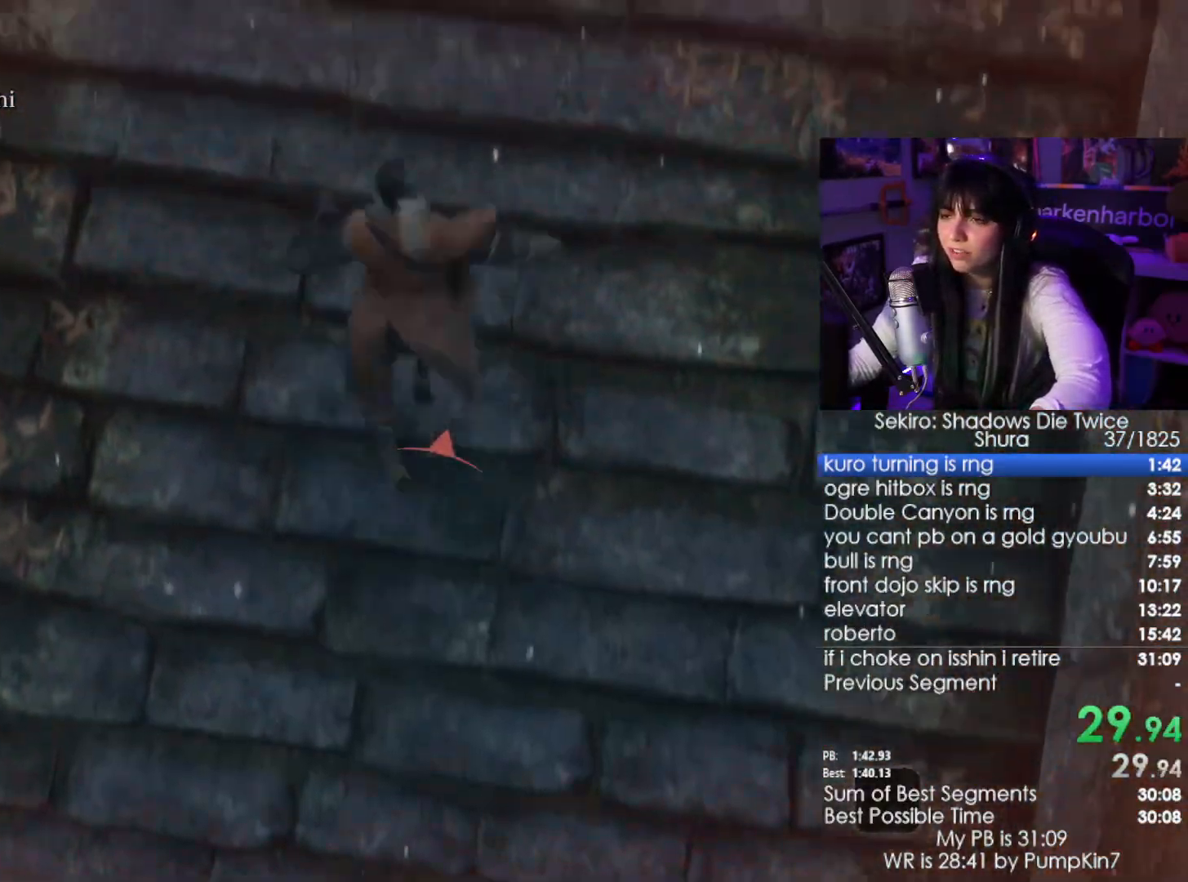
{"keys": ["space", "w"], "mouse": [], "events": [[50, "space", "down"], [100, "space", "up"], [483, "space", "down"]]}
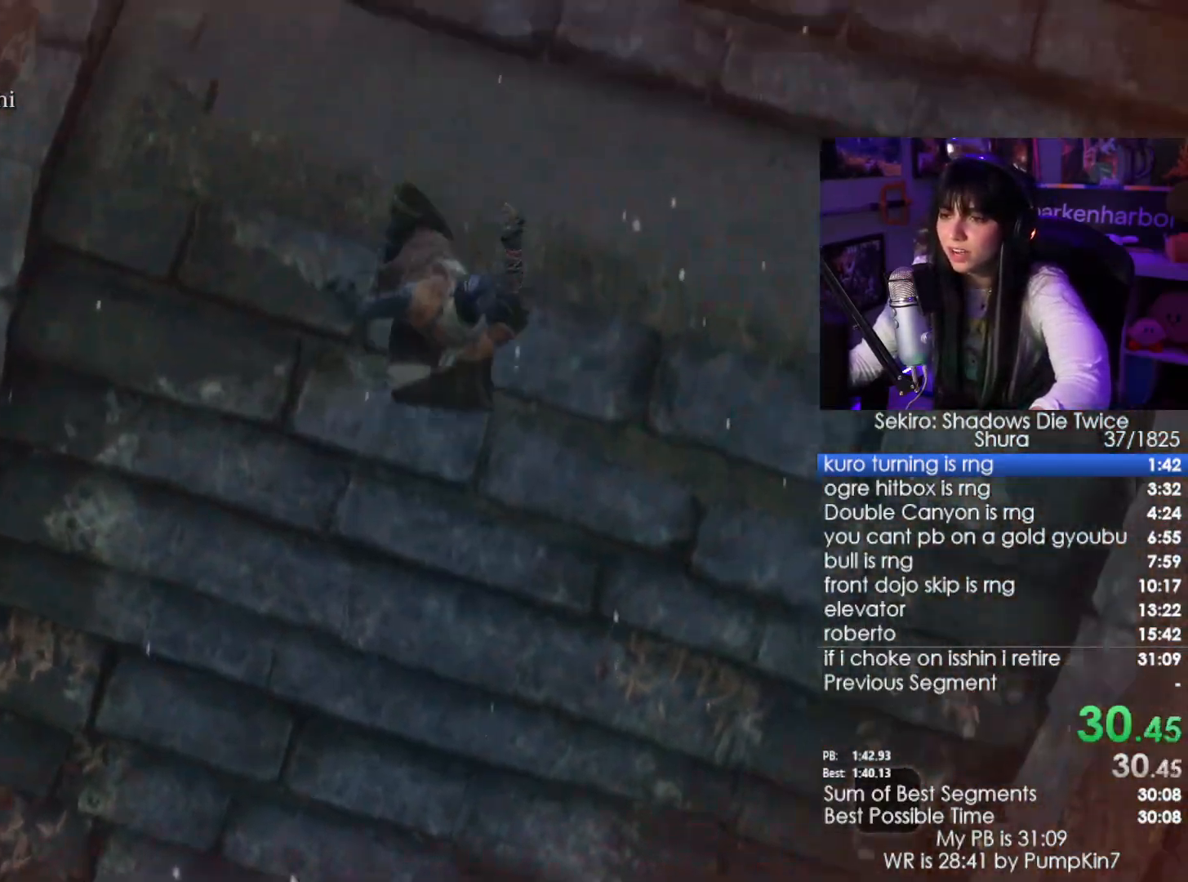
{"keys": ["w"], "mouse": [], "events": [[33, "space", "up"], [167, "space", "down"], [217, "space", "up"], [350, "space", "down"], [400, "space", "up"]]}
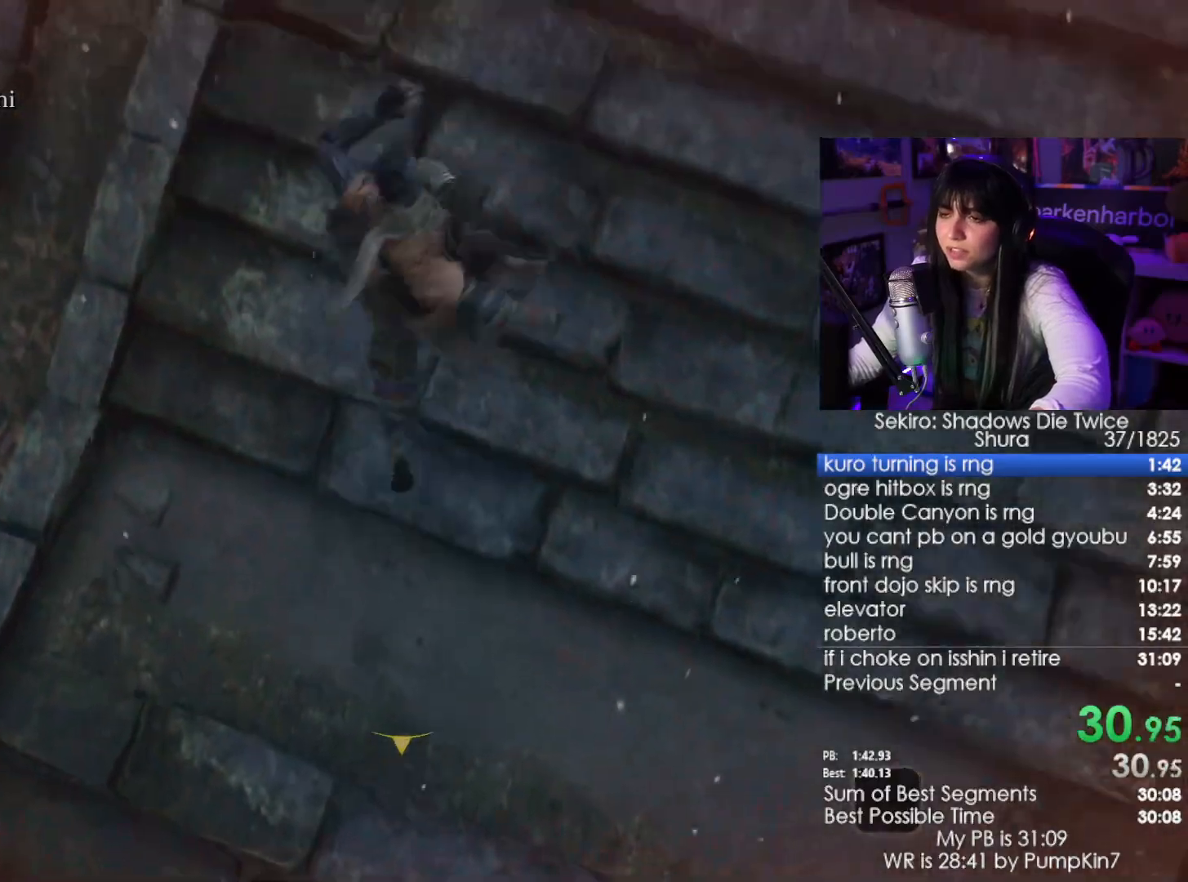
{"keys": ["w"], "mouse": [], "events": [[50, "space", "down"], [83, "space", "up"], [317, "space", "down"], [417, "space", "up"]]}
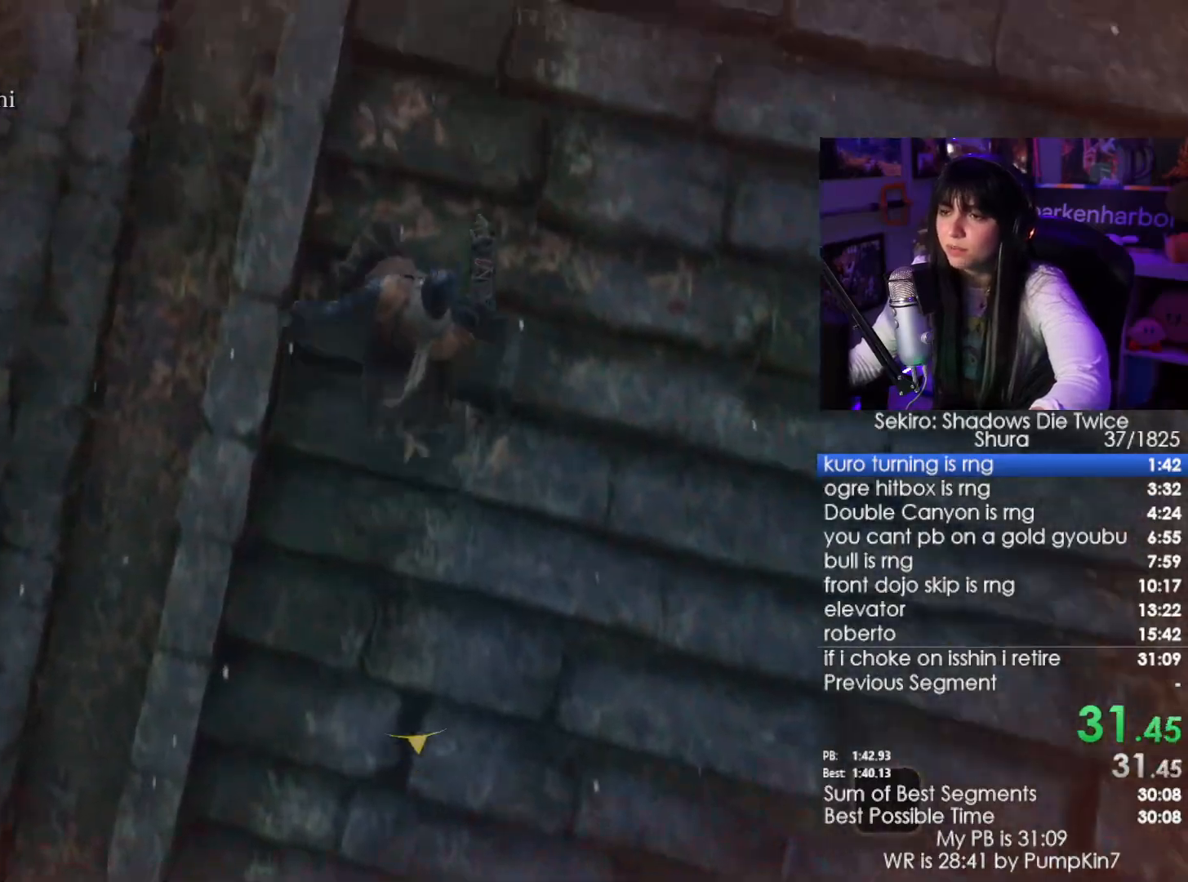
{"keys": ["w"], "mouse": [], "events": [[200, "space", "down"], [250, "space", "up"], [383, "space", "down"], [483, "space", "up"]]}
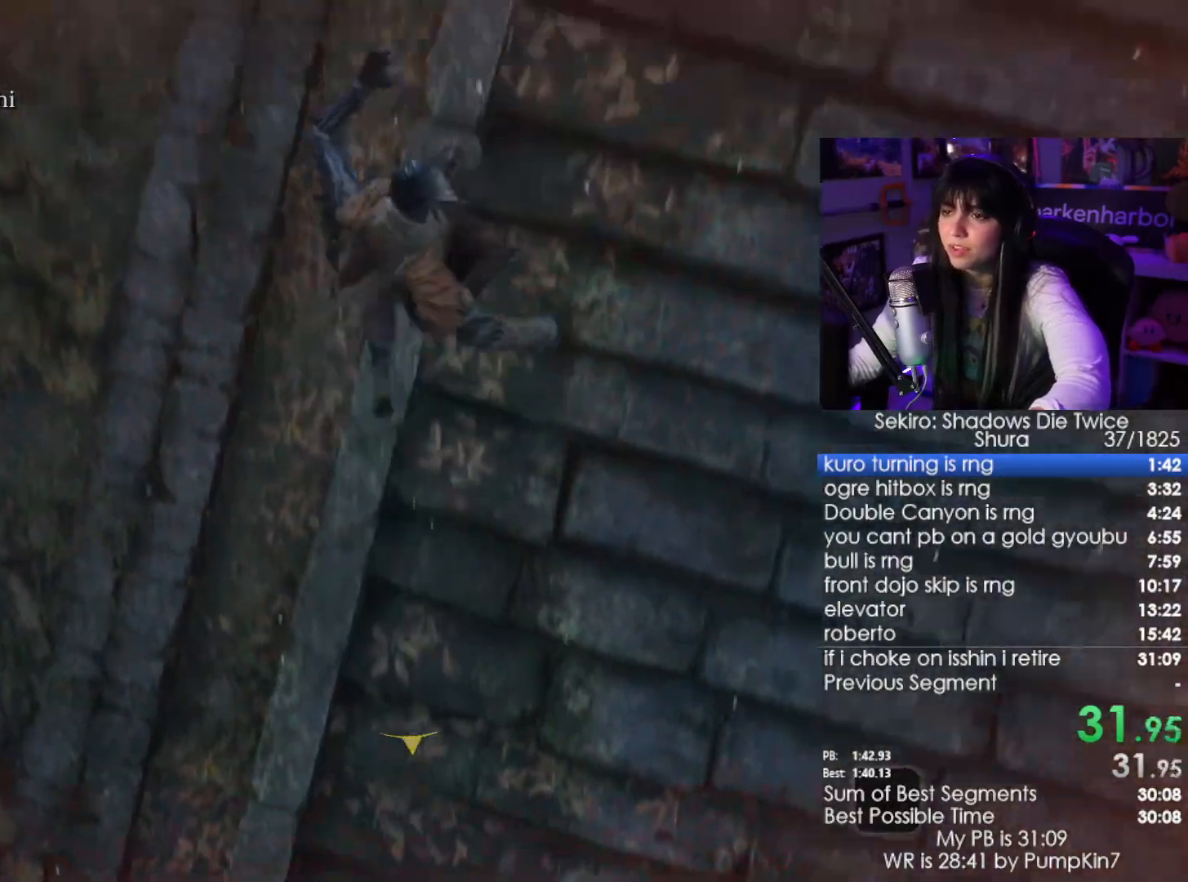
{"keys": ["w"], "mouse": [], "events": [[400, "space", "down"], [450, "space", "up"]]}
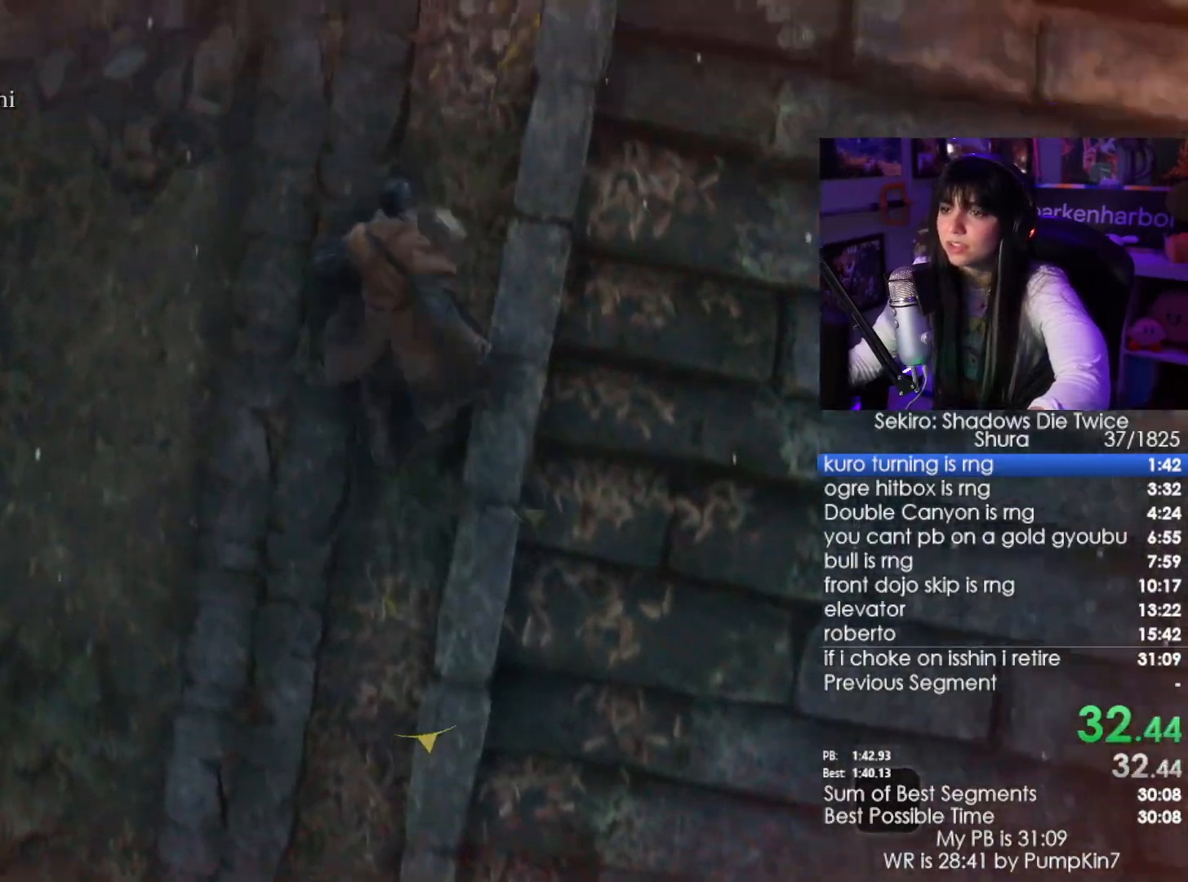
{"keys": ["w"], "mouse": [], "events": [[83, "space", "down"], [133, "space", "up"], [217, "space", "down"], [317, "space", "up"]]}
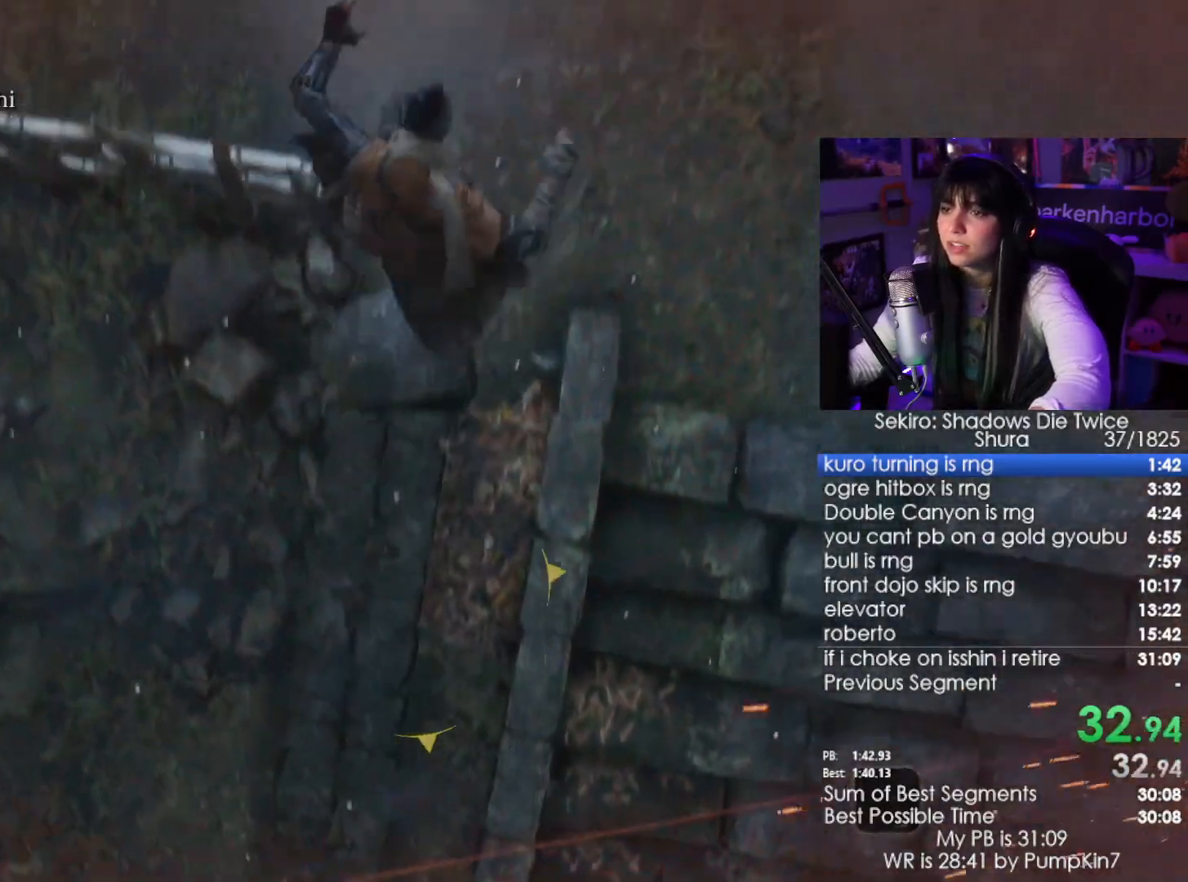
{"keys": ["w"], "mouse": [], "events": []}
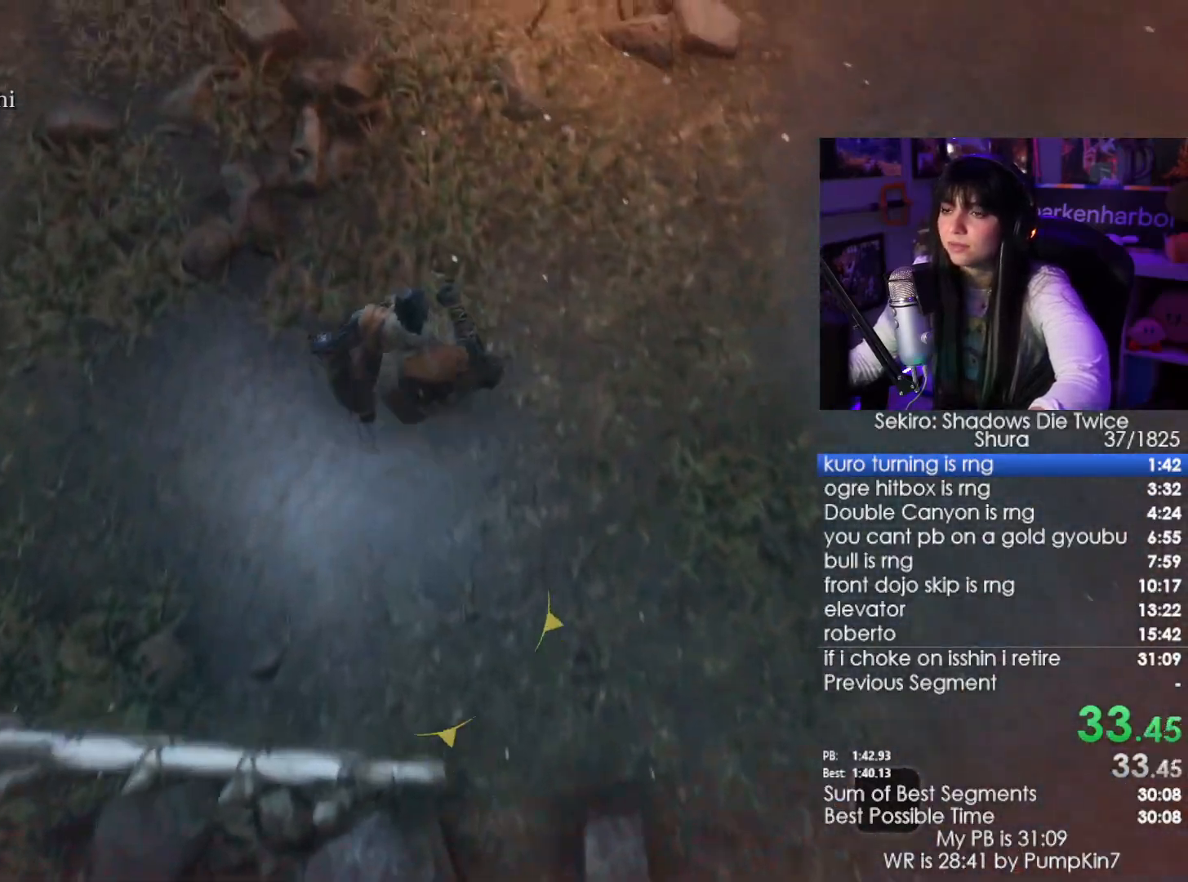
{"keys": ["w"], "mouse": [], "events": [[33, "space", "down"], [117, "space", "up"], [217, "space", "down"], [300, "space", "up"]]}
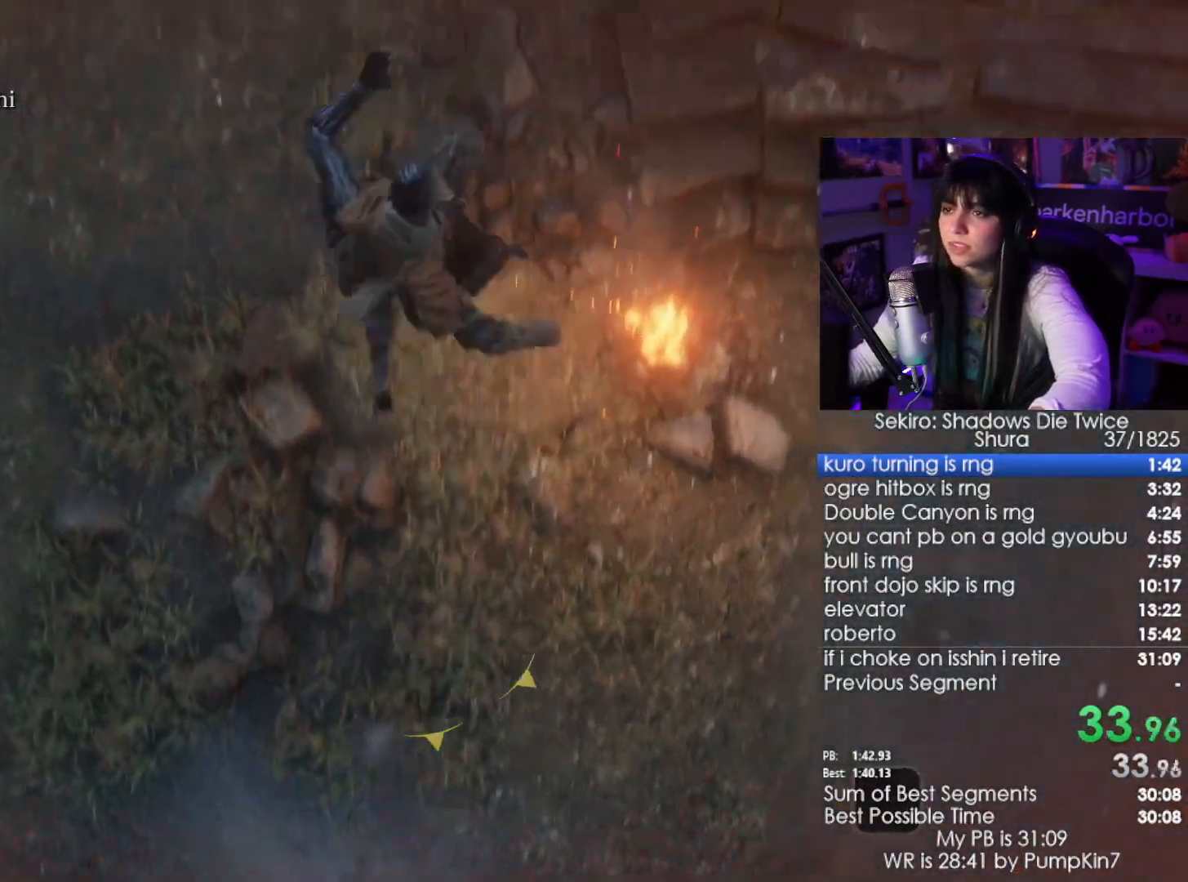
{"keys": ["w"], "mouse": [], "events": []}
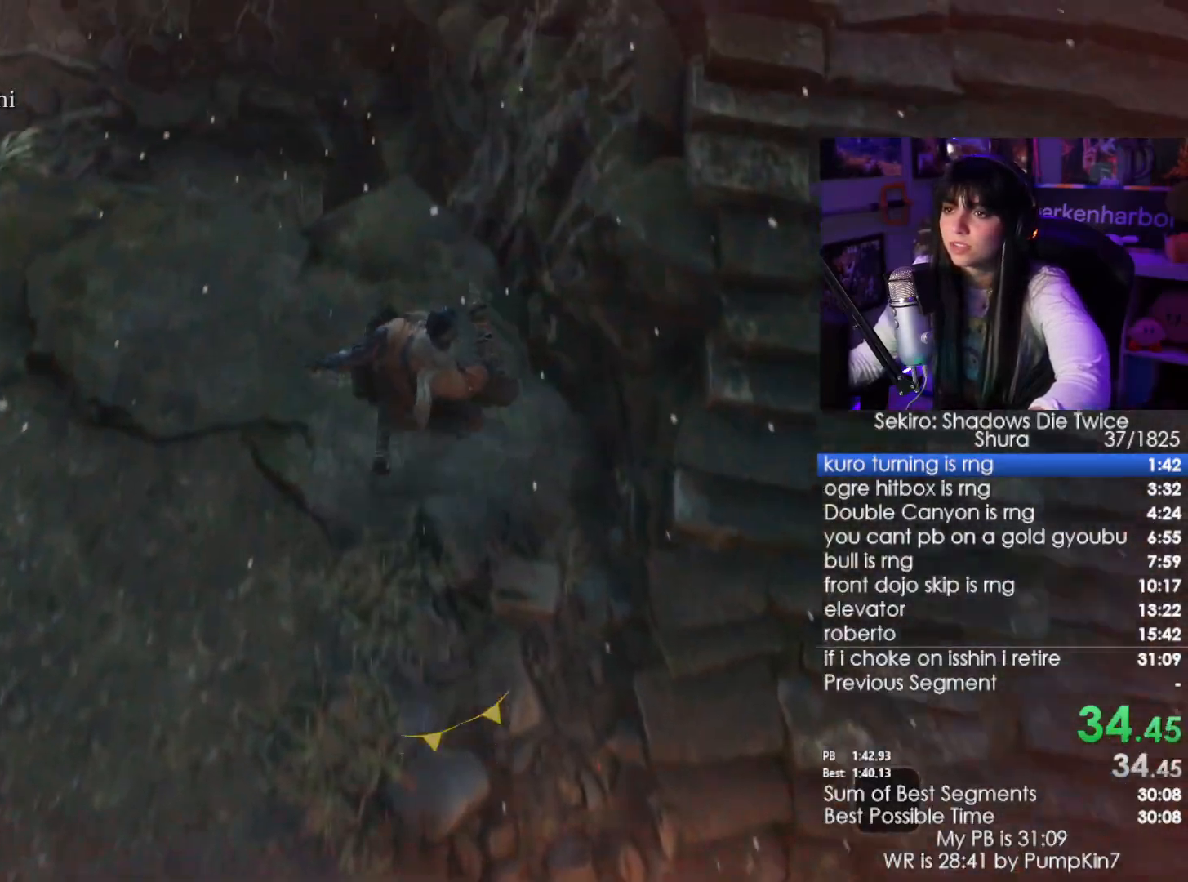
{"keys": ["w"], "mouse": [], "events": [[383, "space", "down"], [483, "space", "up"]]}
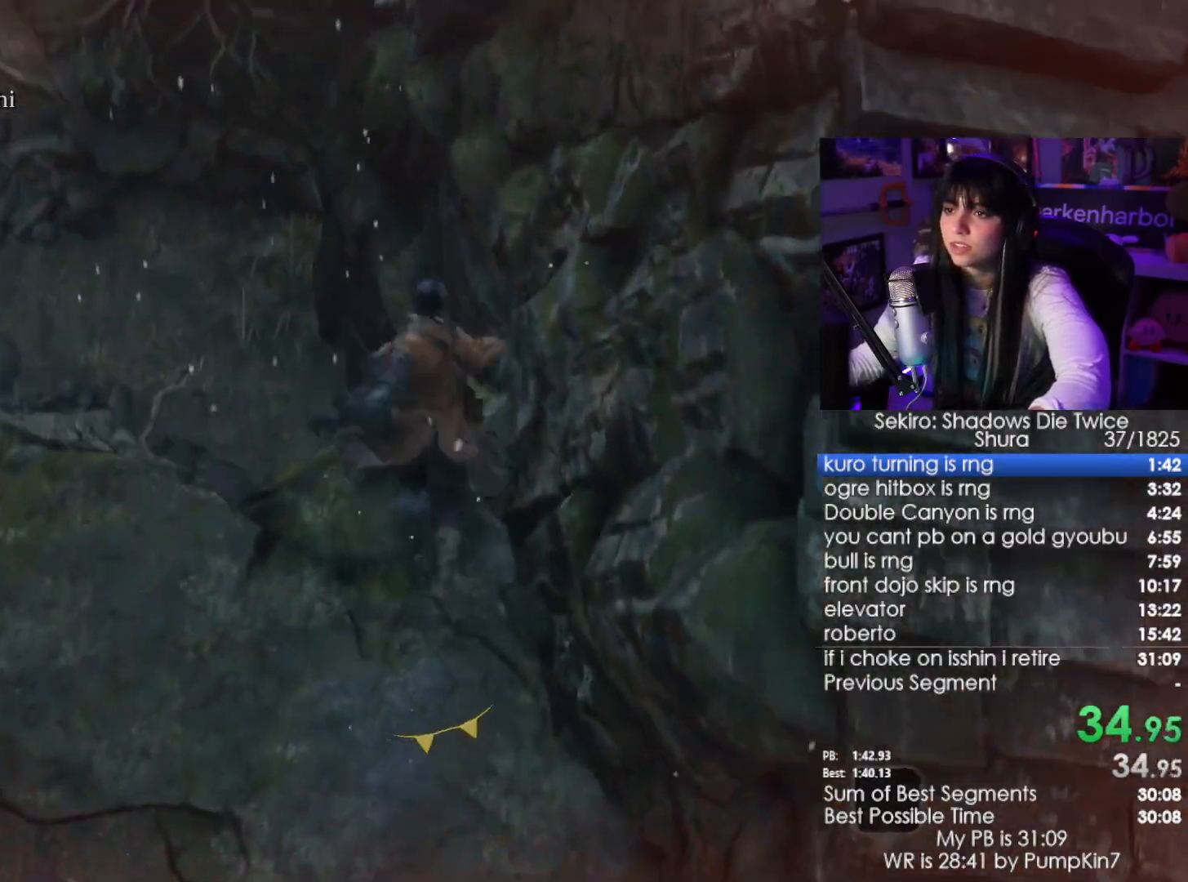
{"keys": ["w"], "mouse": [], "events": []}
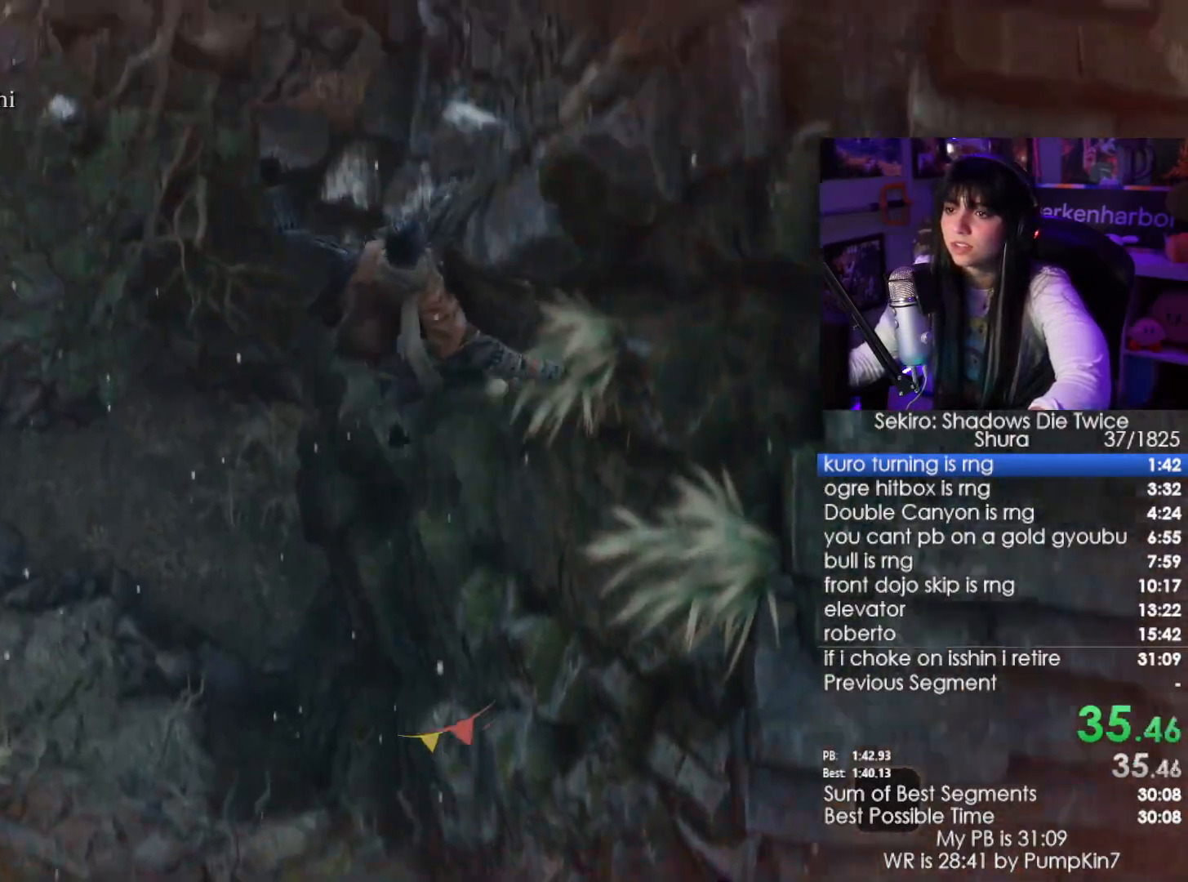
{"keys": ["w"], "mouse": [], "events": []}
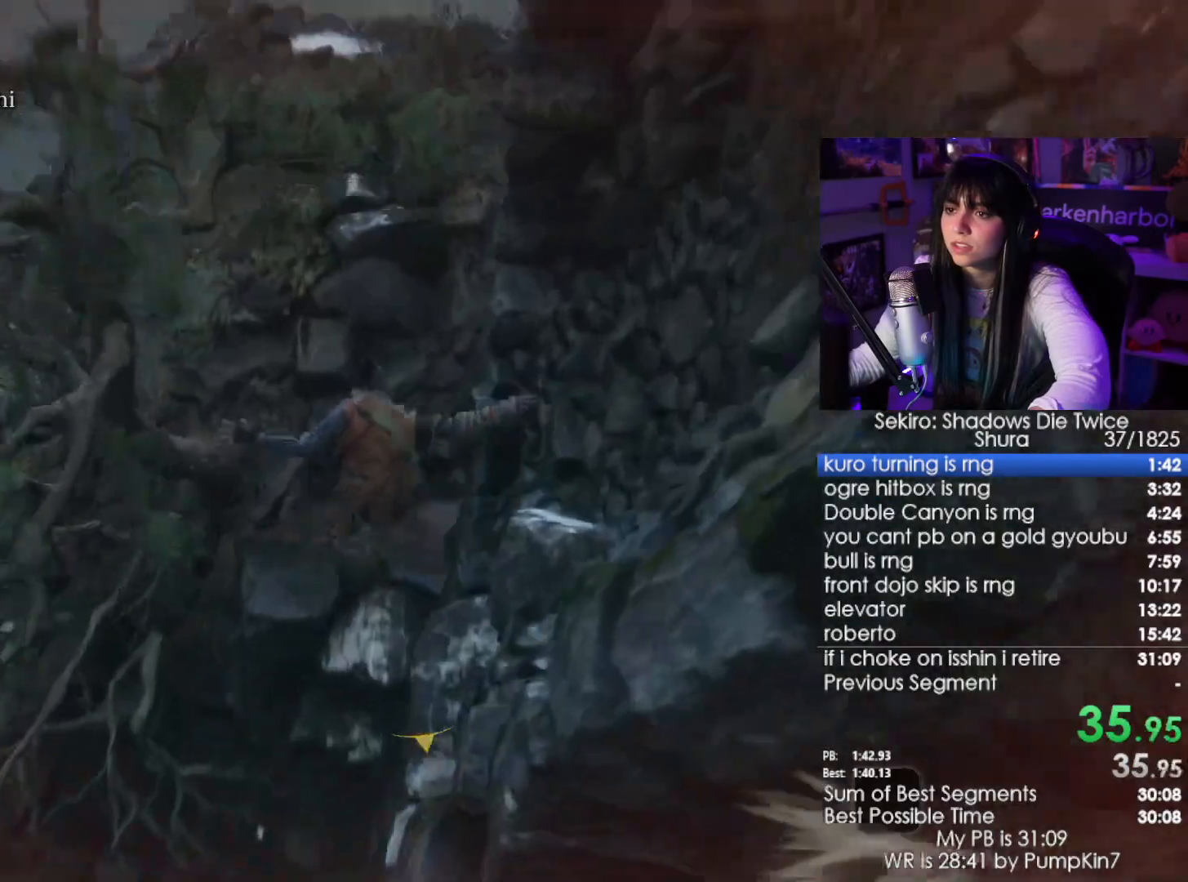
{"keys": ["w"], "mouse": [], "events": []}
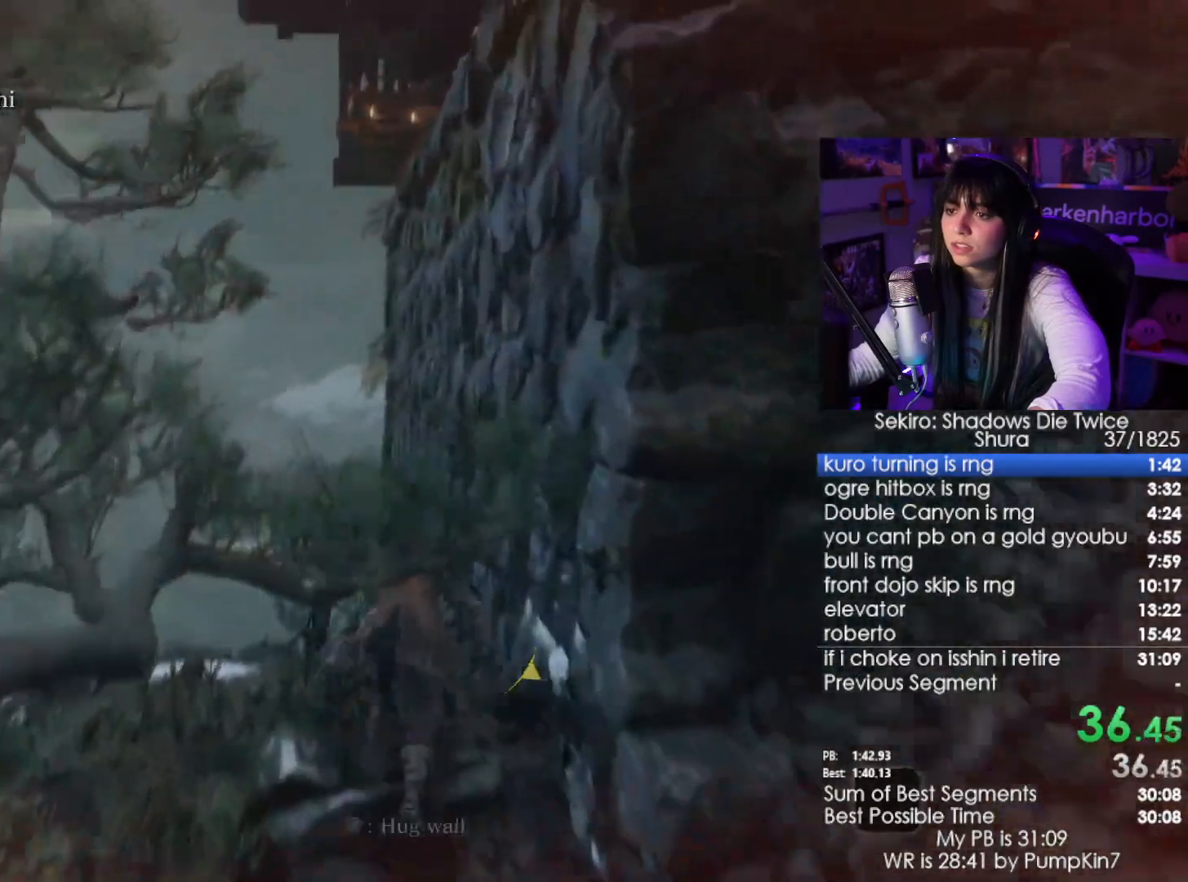
{"keys": ["w"], "mouse": [], "events": [[267, "space", "down"], [400, "space", "up"]]}